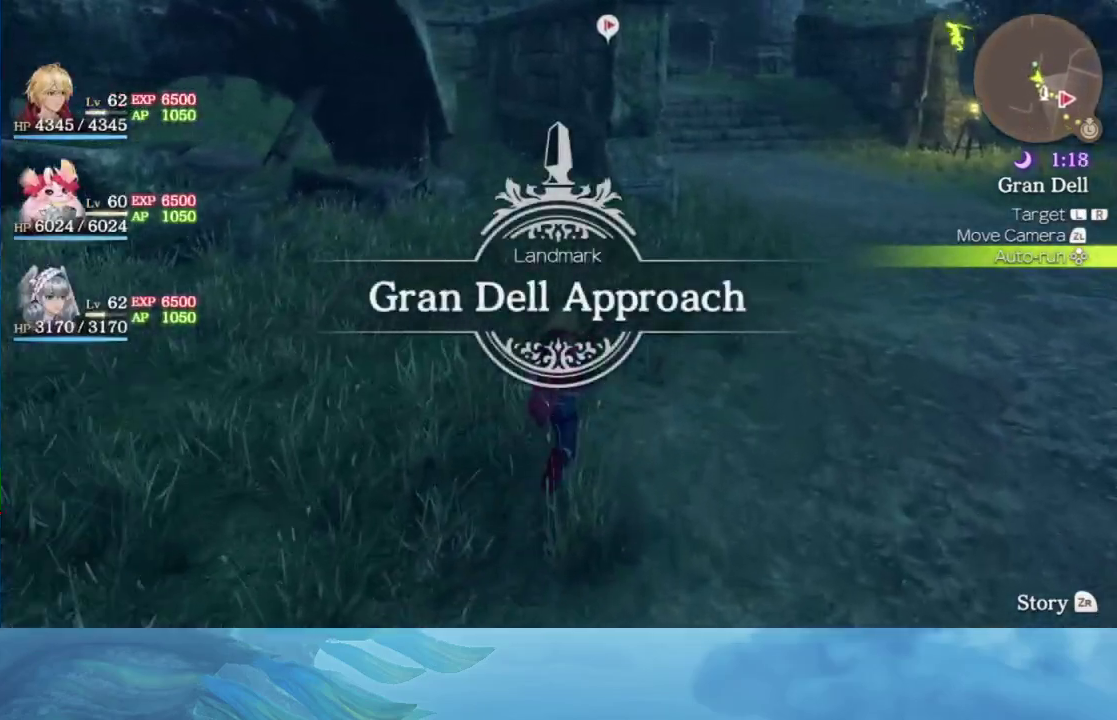
Gameplay with a controller (Nintendo layout); each line is a JSON object with the inputs held at the frame after it. "events" lists button and stick changes between this image and that frame as [ms after this image, input, new state], when the widget could be followed in between. This overlay highlights the sticks when they move; stick clicks (L3 R3) are not distinguishable. Not read: L3 R3 left_stick.
{"buttons": [], "right_stick": "center", "events": []}
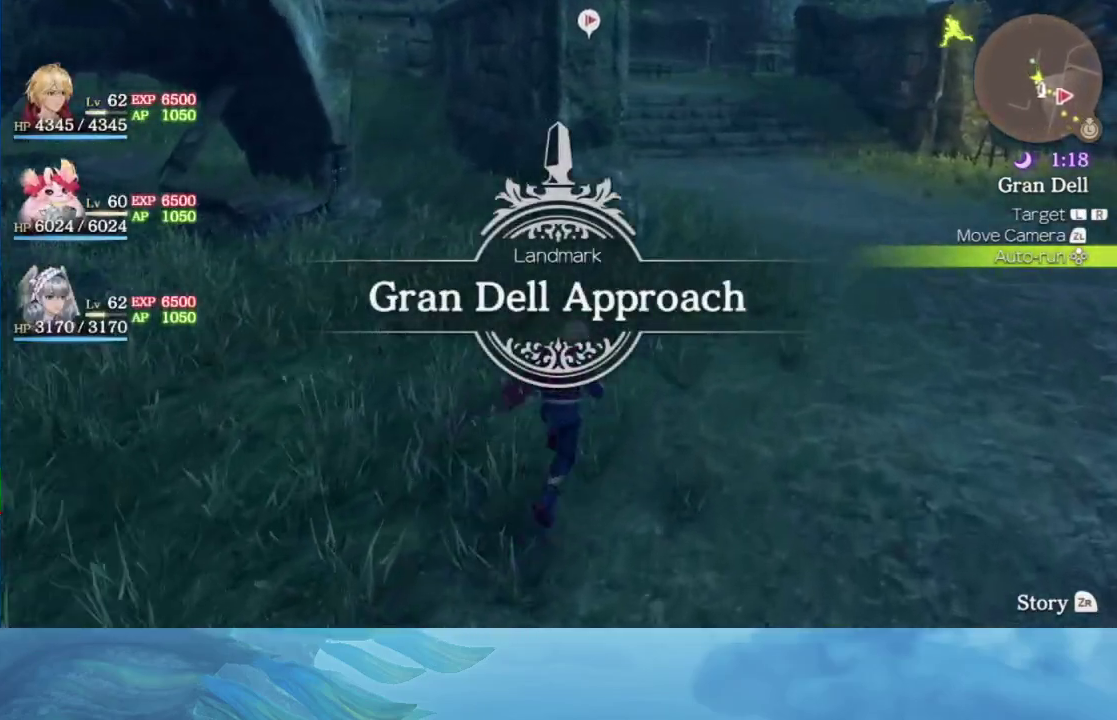
{"buttons": [], "right_stick": "center", "events": []}
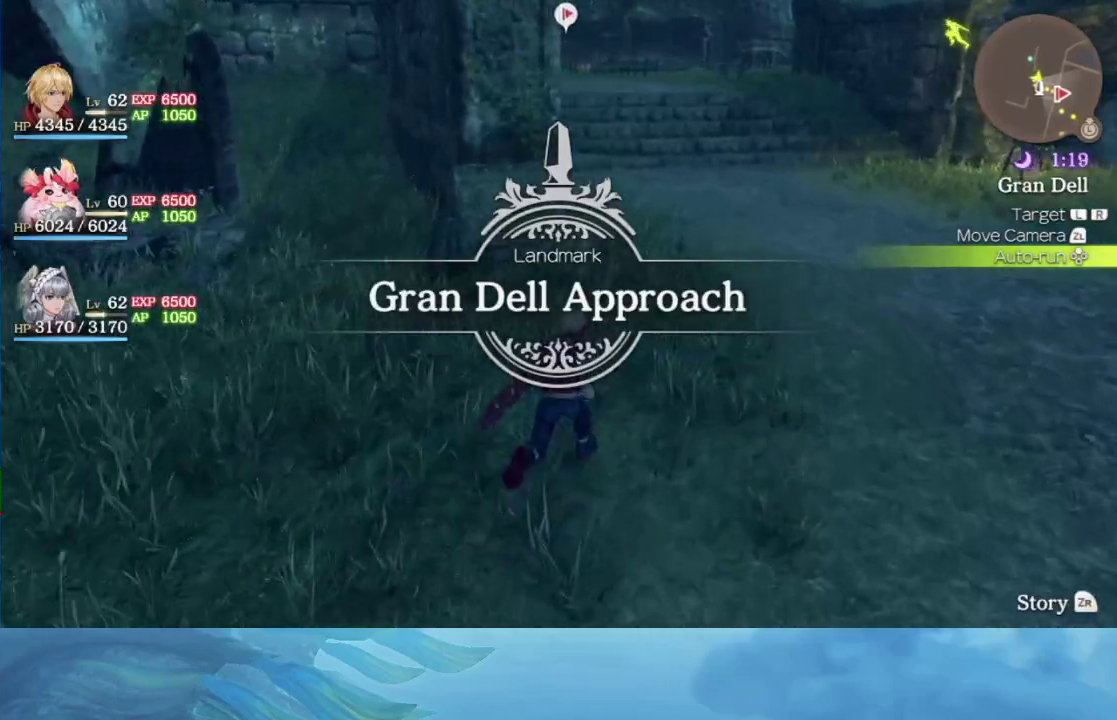
{"buttons": [], "right_stick": "center", "events": []}
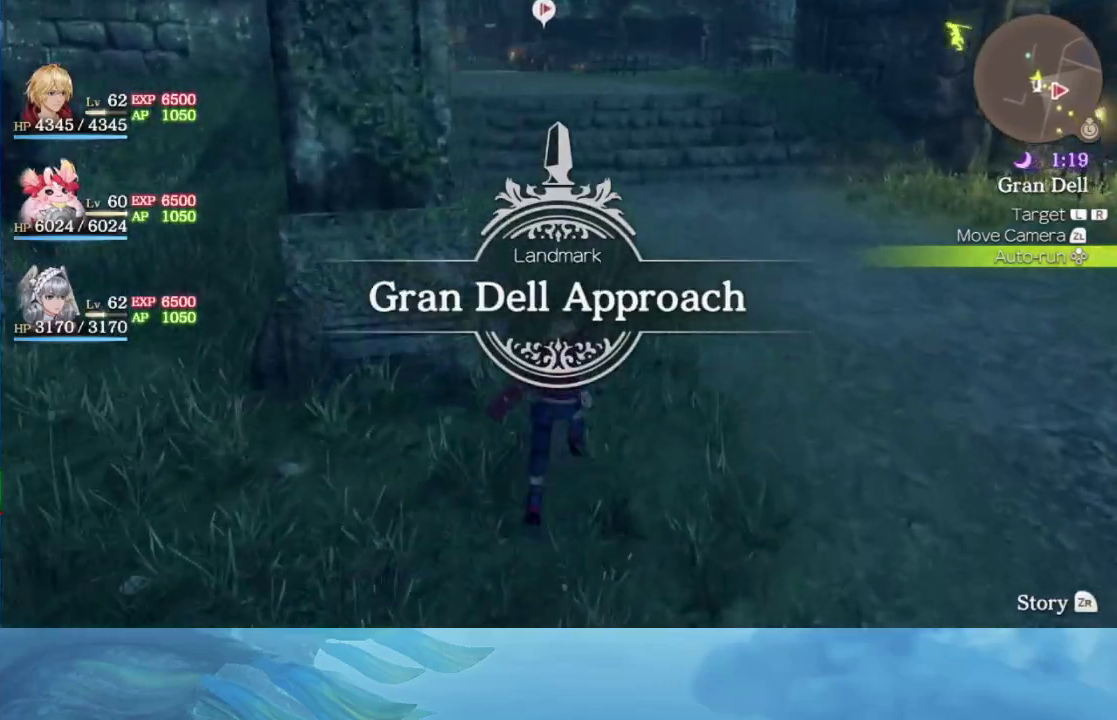
{"buttons": [], "right_stick": "center", "events": [[33, "right_stick", "left"], [83, "right_stick", "down-left"], [183, "right_stick", "center"]]}
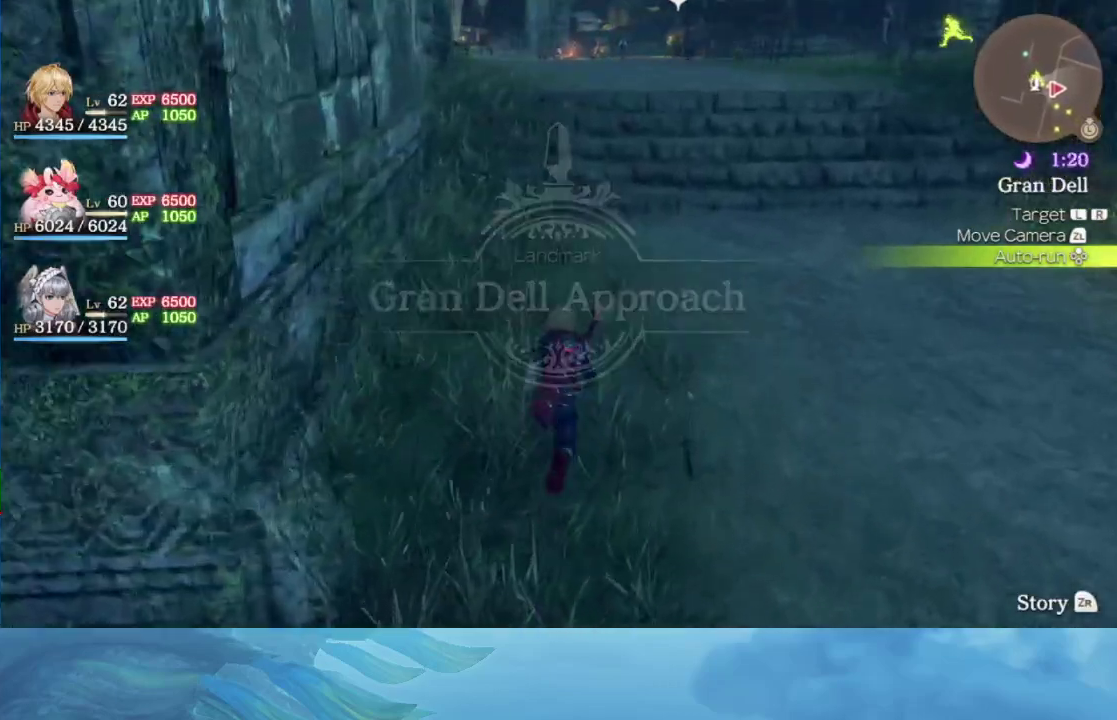
{"buttons": [], "right_stick": "center", "events": []}
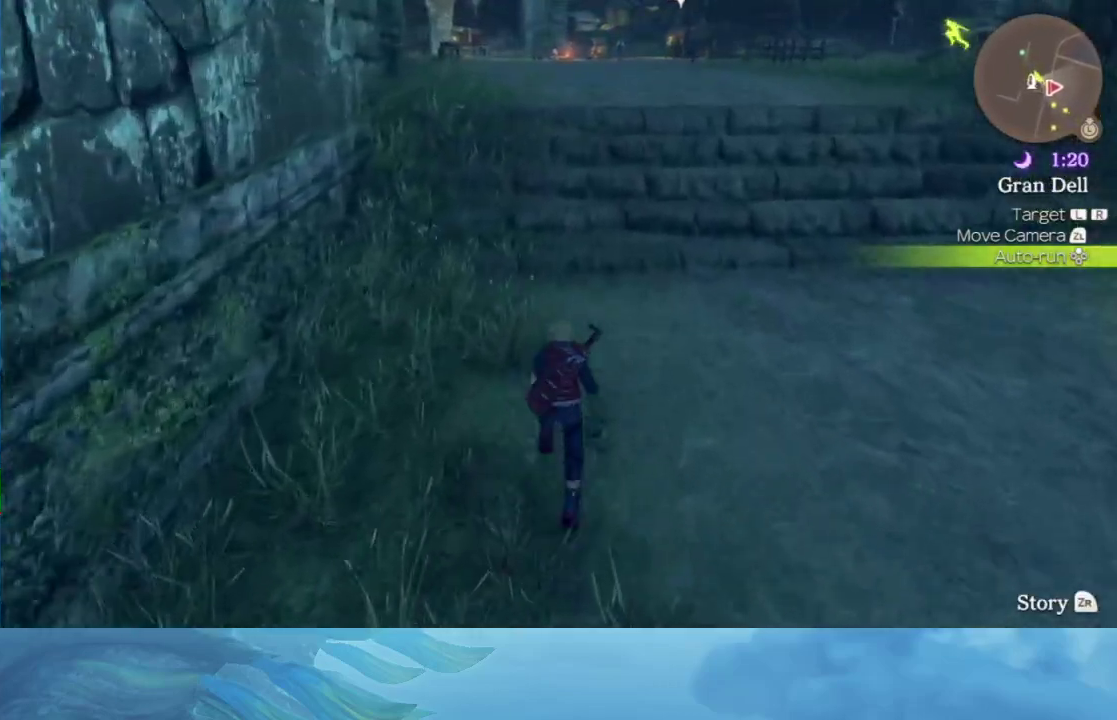
{"buttons": [], "right_stick": "center", "events": []}
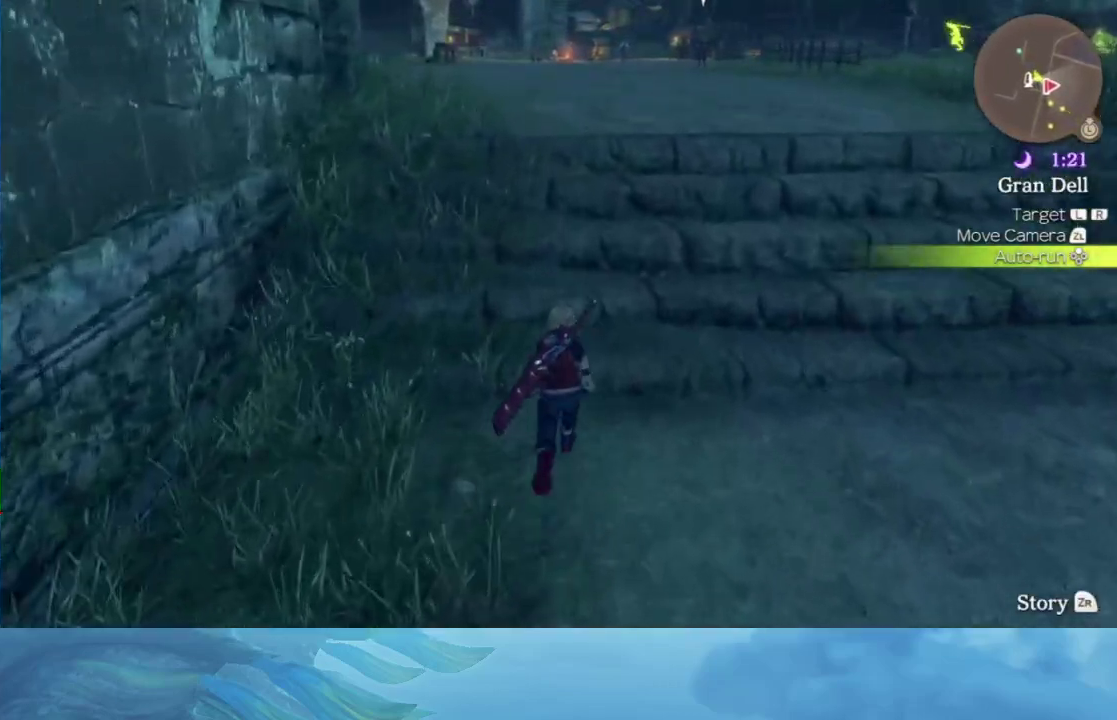
{"buttons": [], "right_stick": "center", "events": []}
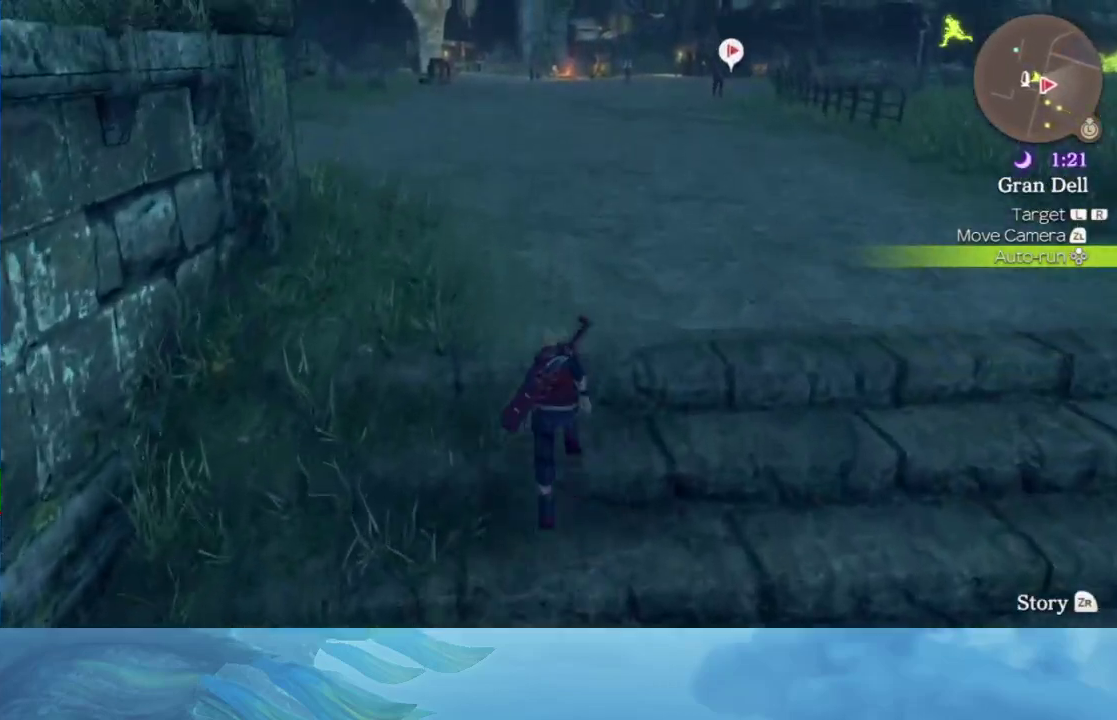
{"buttons": [], "right_stick": "center", "events": []}
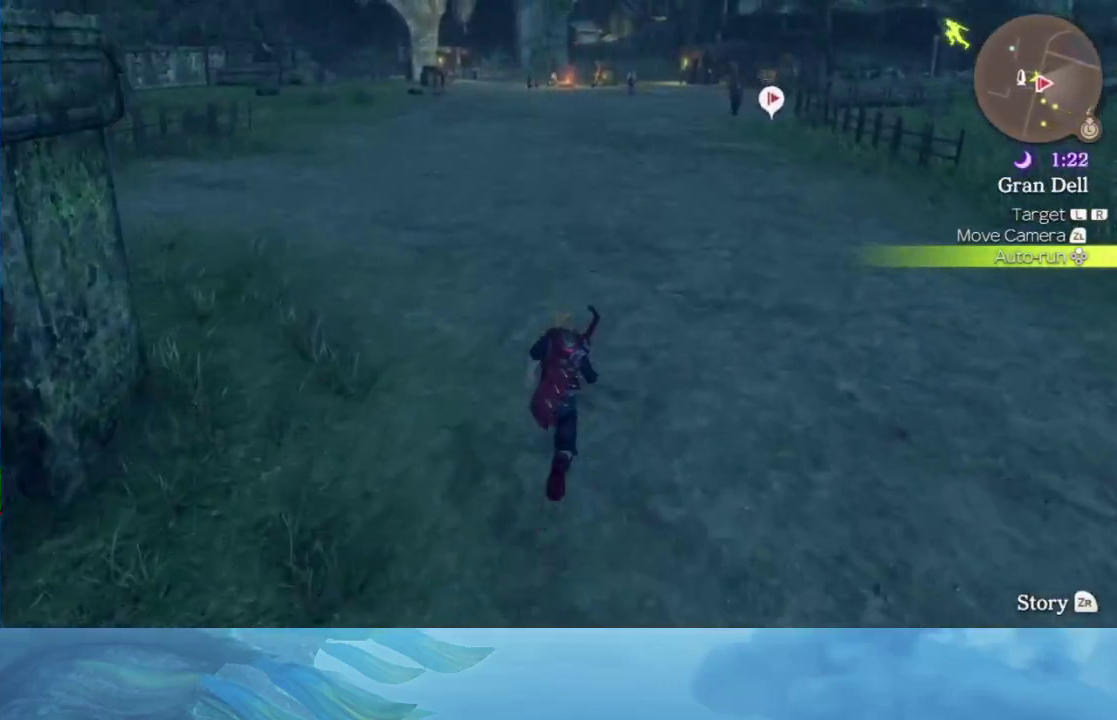
{"buttons": [], "right_stick": "center", "events": []}
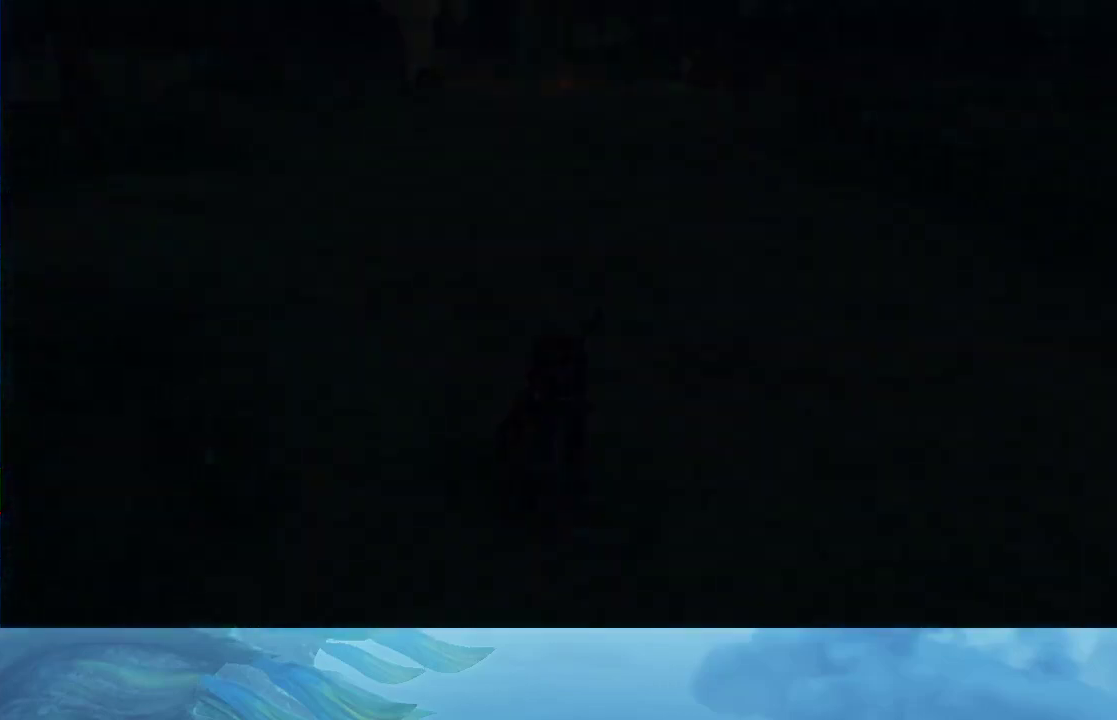
{"buttons": [], "right_stick": "center", "events": []}
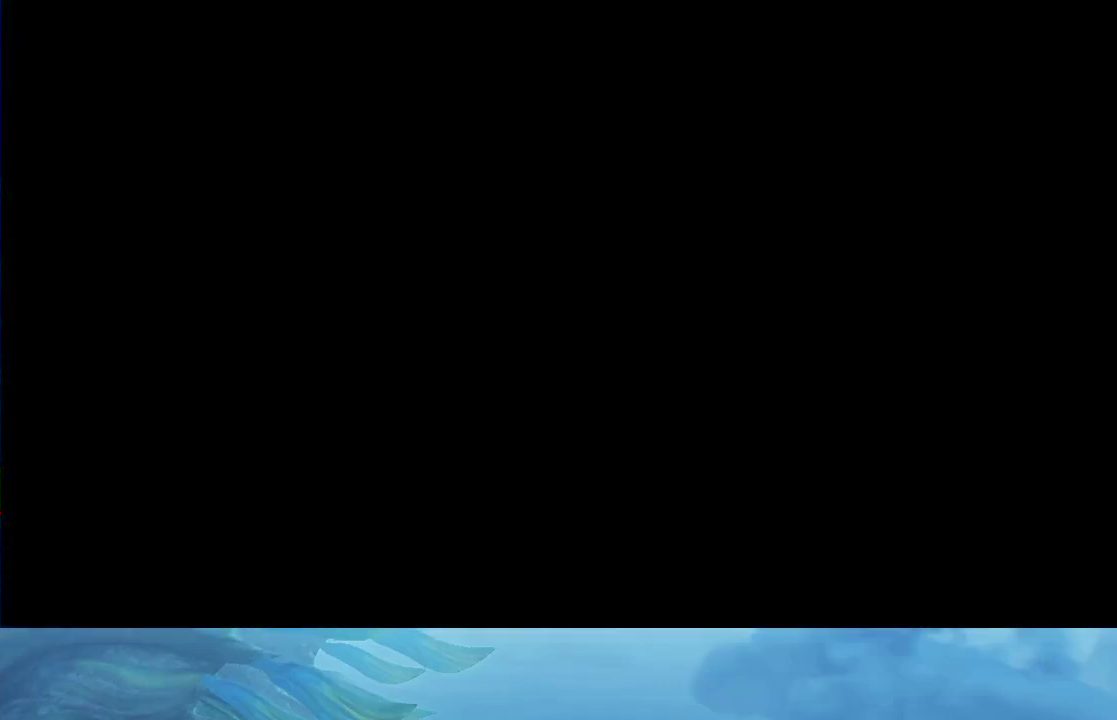
{"buttons": ["A"], "right_stick": "center", "events": [[367, "START", "down"], [450, "A", "down"], [483, "START", "up"]]}
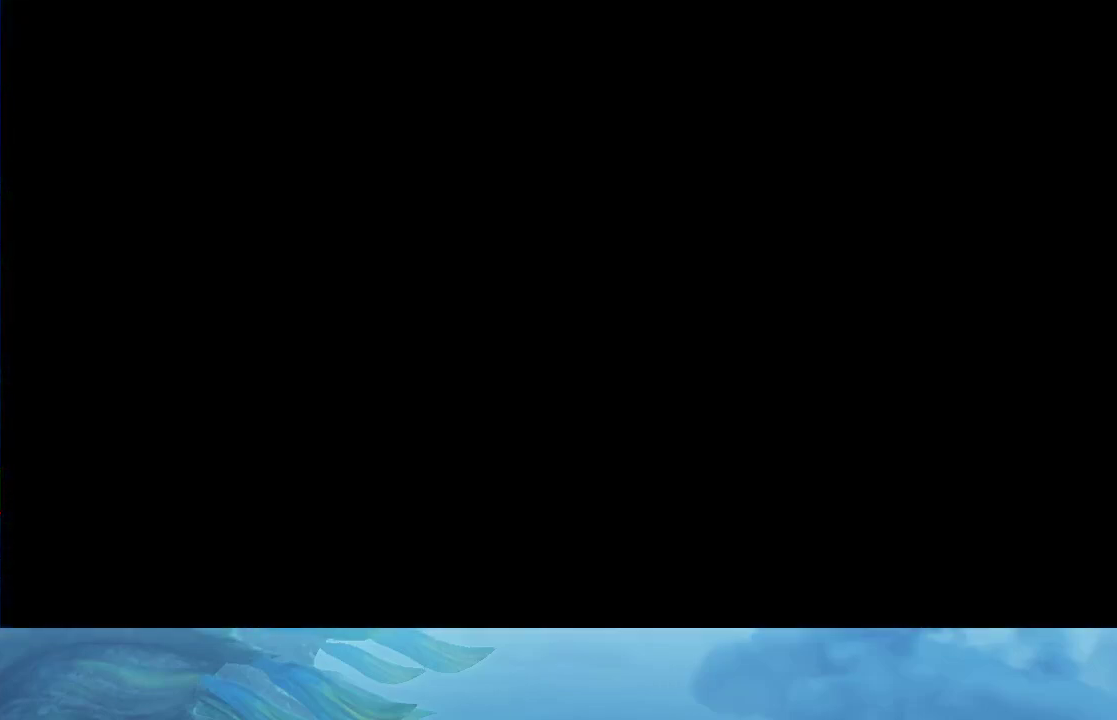
{"buttons": ["A"], "right_stick": "center", "events": [[33, "A", "up"], [117, "A", "down"], [183, "A", "up"], [267, "A", "down"], [267, "START", "down"], [317, "A", "up"], [400, "START", "up"], [450, "A", "down"]]}
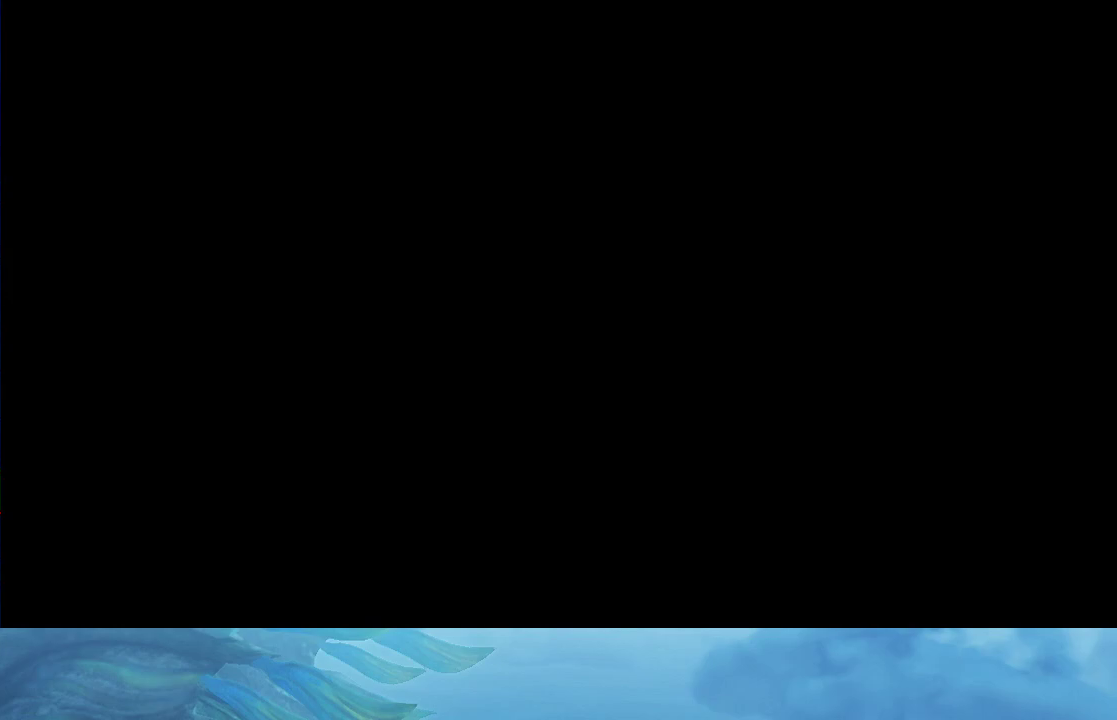
{"buttons": ["A"], "right_stick": "center", "events": [[133, "A", "up"], [167, "START", "down"], [200, "A", "down"], [283, "A", "up"], [300, "START", "up"], [350, "A", "down"], [417, "A", "up"], [500, "A", "down"]]}
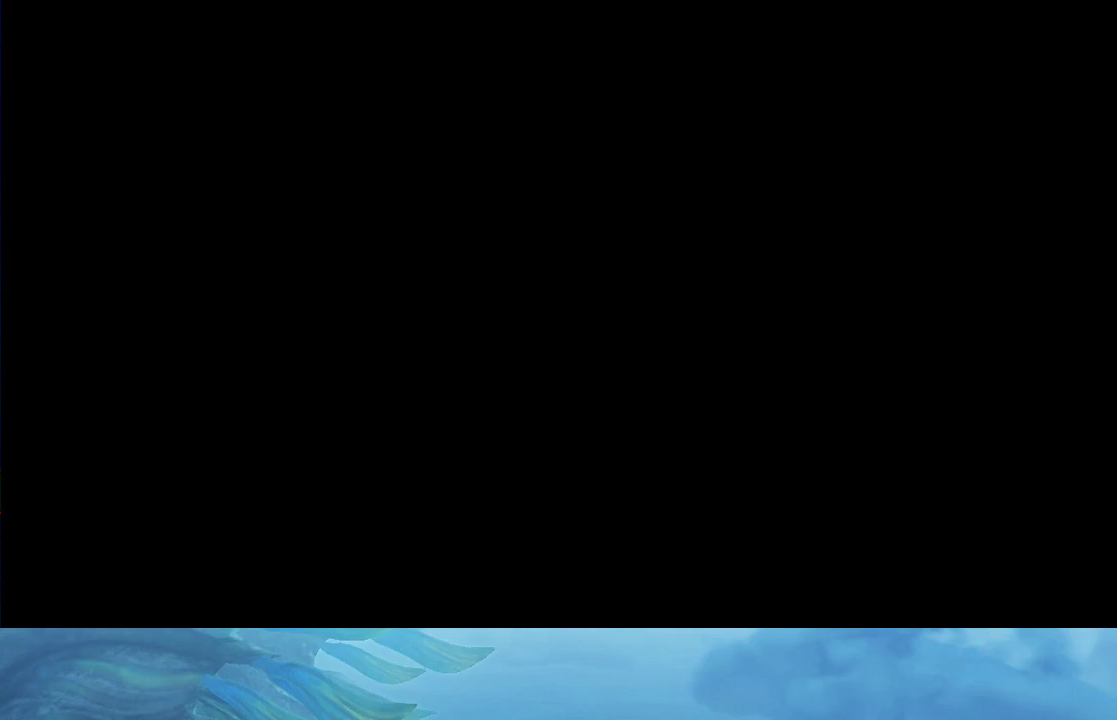
{"buttons": [], "right_stick": "center", "events": [[83, "A", "up"], [150, "A", "down"], [183, "START", "down"], [233, "A", "up"], [300, "A", "down"], [300, "START", "up"], [417, "A", "up"]]}
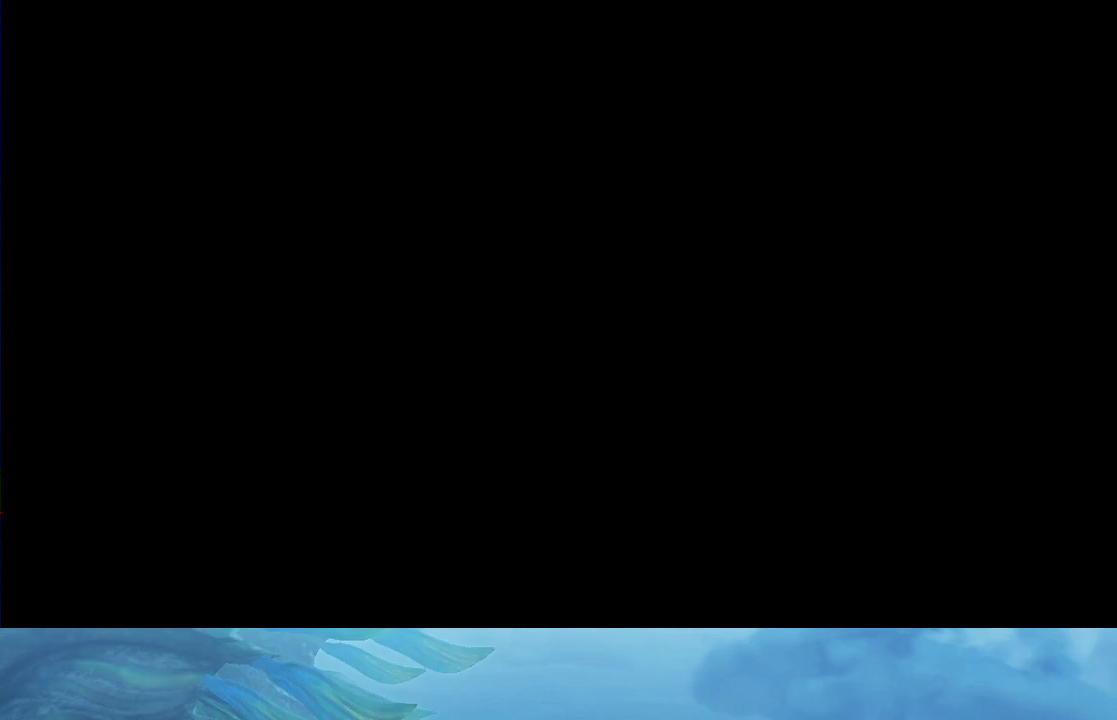
{"buttons": ["A"], "right_stick": "center", "events": [[167, "A", "down"], [200, "START", "down"], [217, "A", "up"], [317, "A", "down"], [317, "START", "up"], [400, "A", "up"], [467, "A", "down"]]}
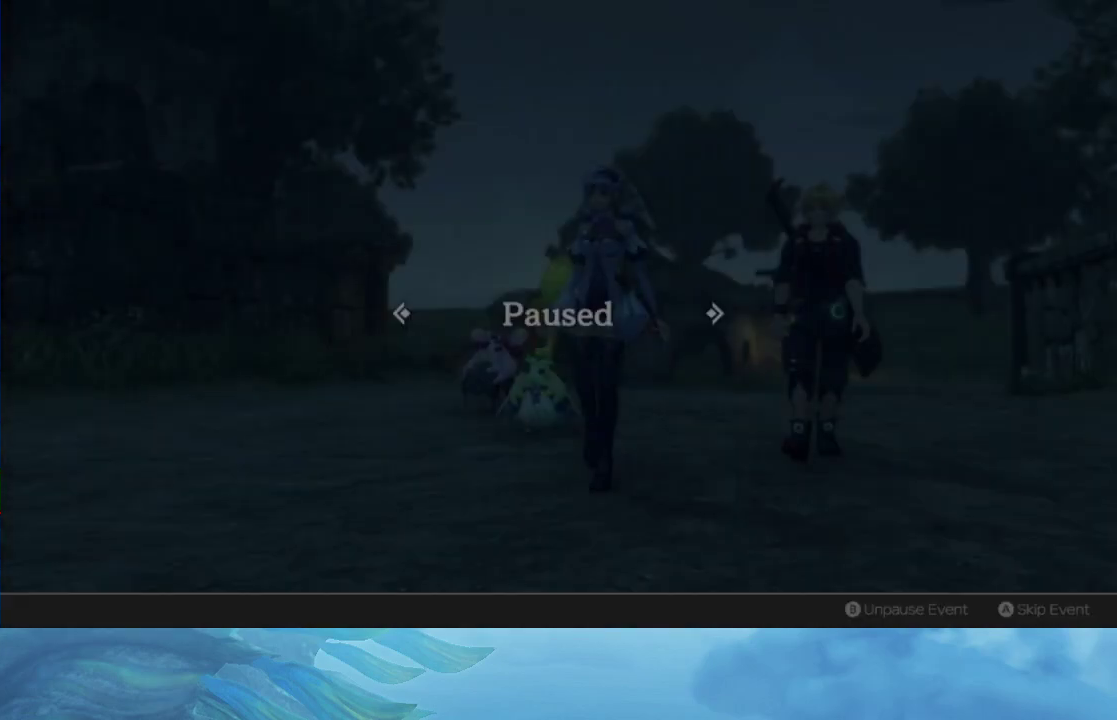
{"buttons": [], "right_stick": "center", "events": [[33, "A", "up"], [117, "A", "down"], [217, "A", "up"]]}